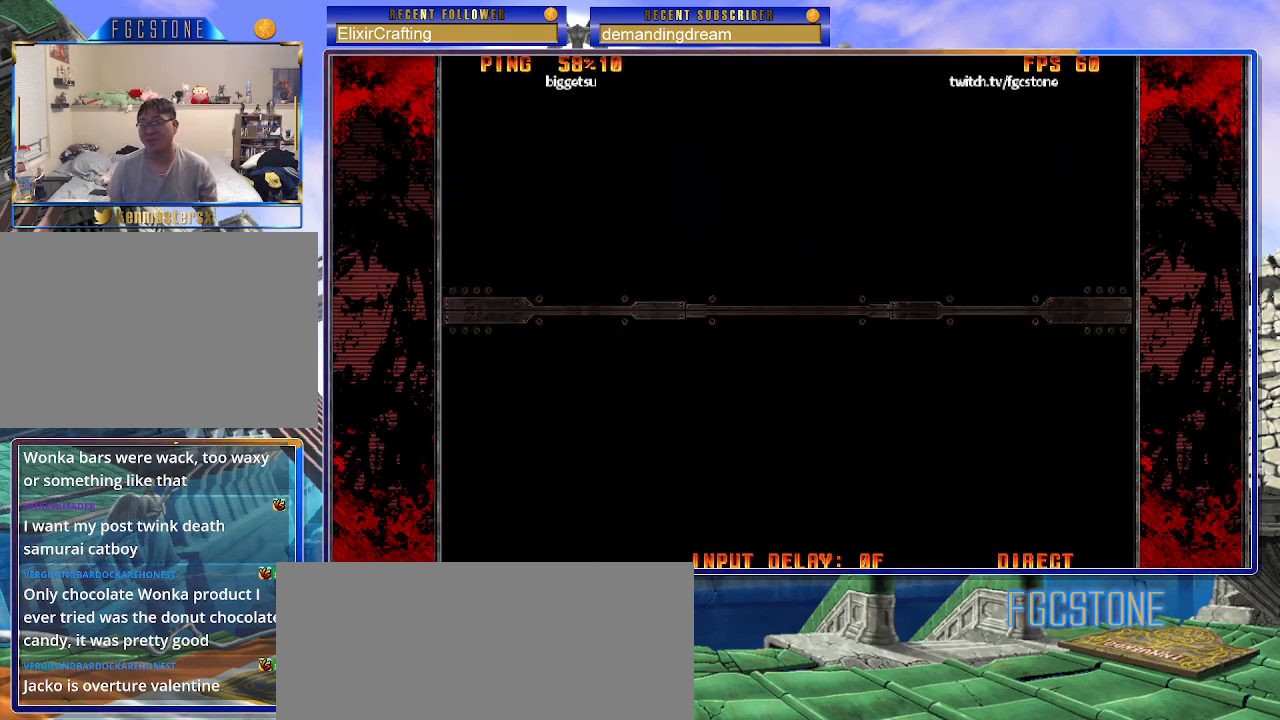
Gameplay with a controller (arcade stick); each line is a JSON object with the inputs held at the frame after it. "events" lists button and stick changes between this image and that frame as [ms after this image, input, new state], when the widget could be followed in between. Not read: L3 R3 other_buttons.
{"buttons": [], "left_stick": "left", "events": [[467, "left_stick", "left"]]}
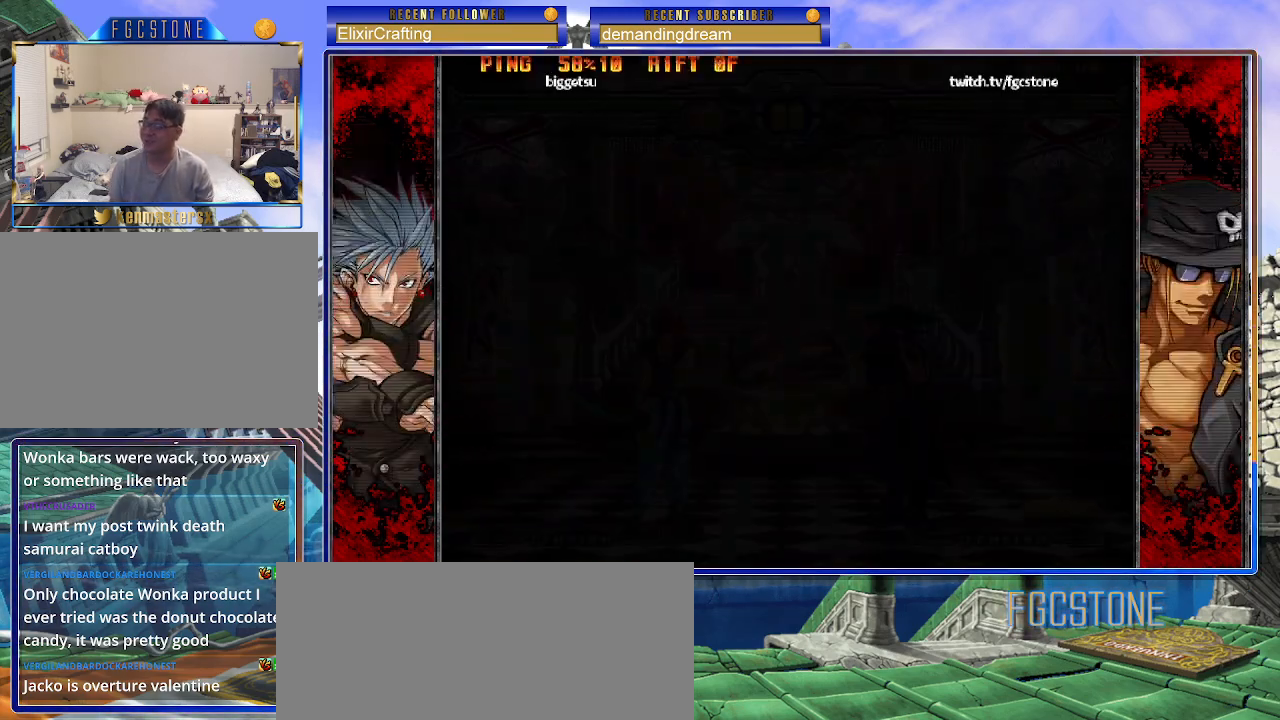
{"buttons": [], "left_stick": "left", "events": []}
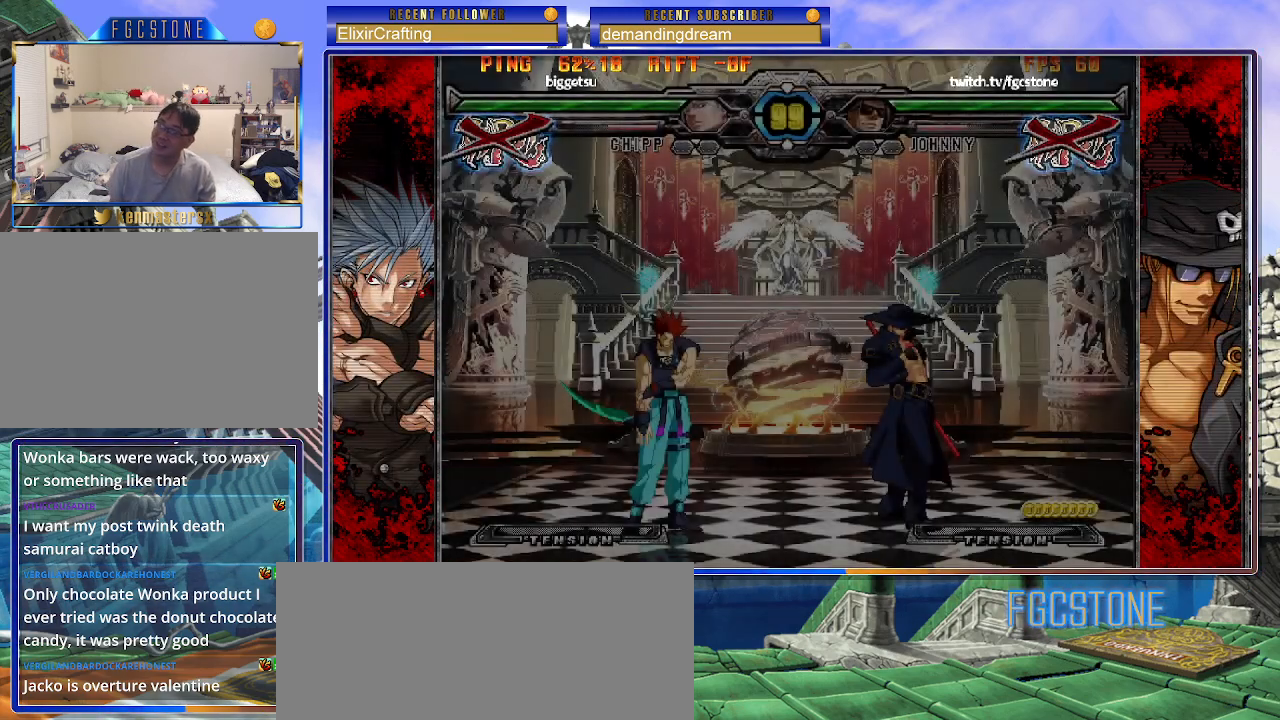
{"buttons": [], "left_stick": "center", "events": [[100, "left_stick", "center"]]}
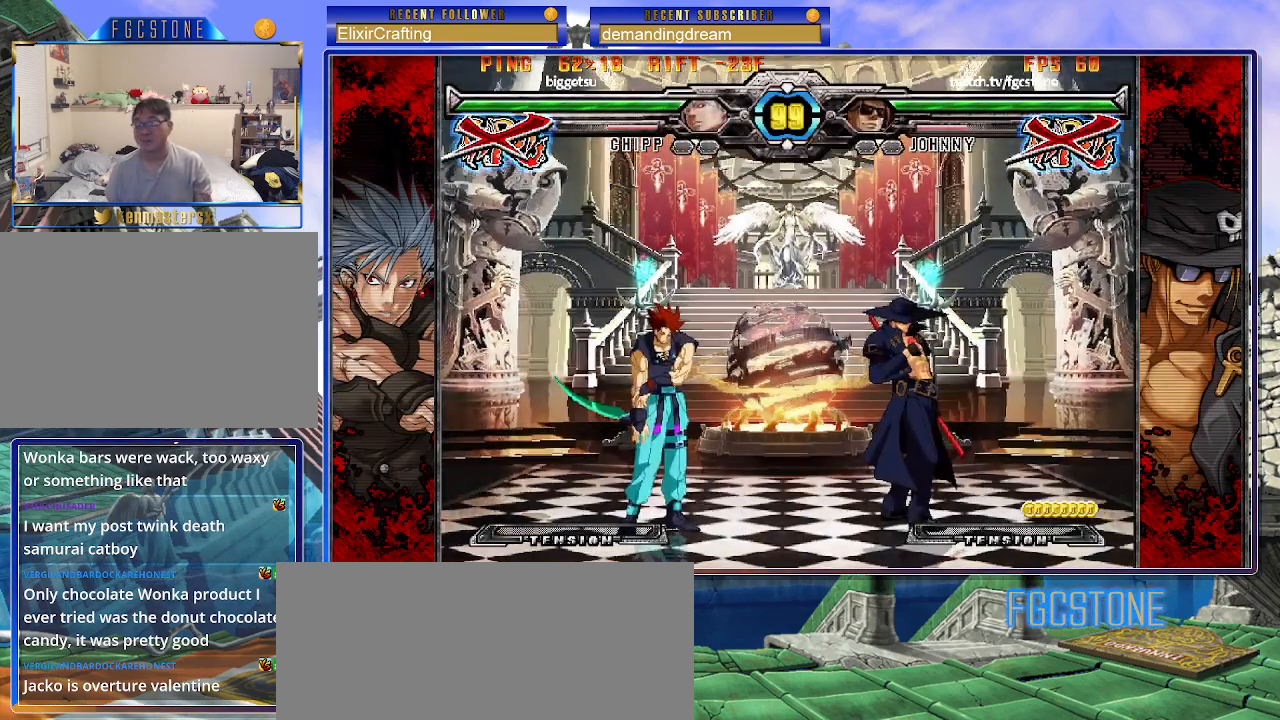
{"buttons": [], "left_stick": "center", "events": []}
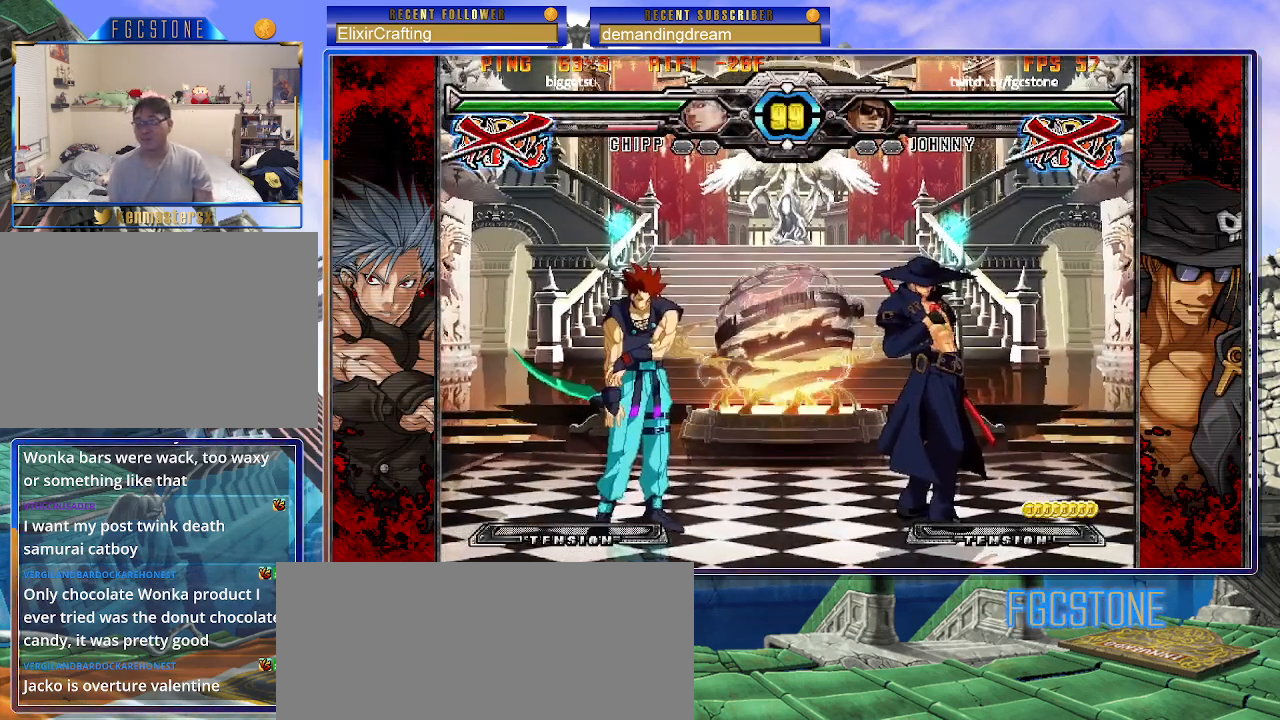
{"buttons": [], "left_stick": "center", "events": []}
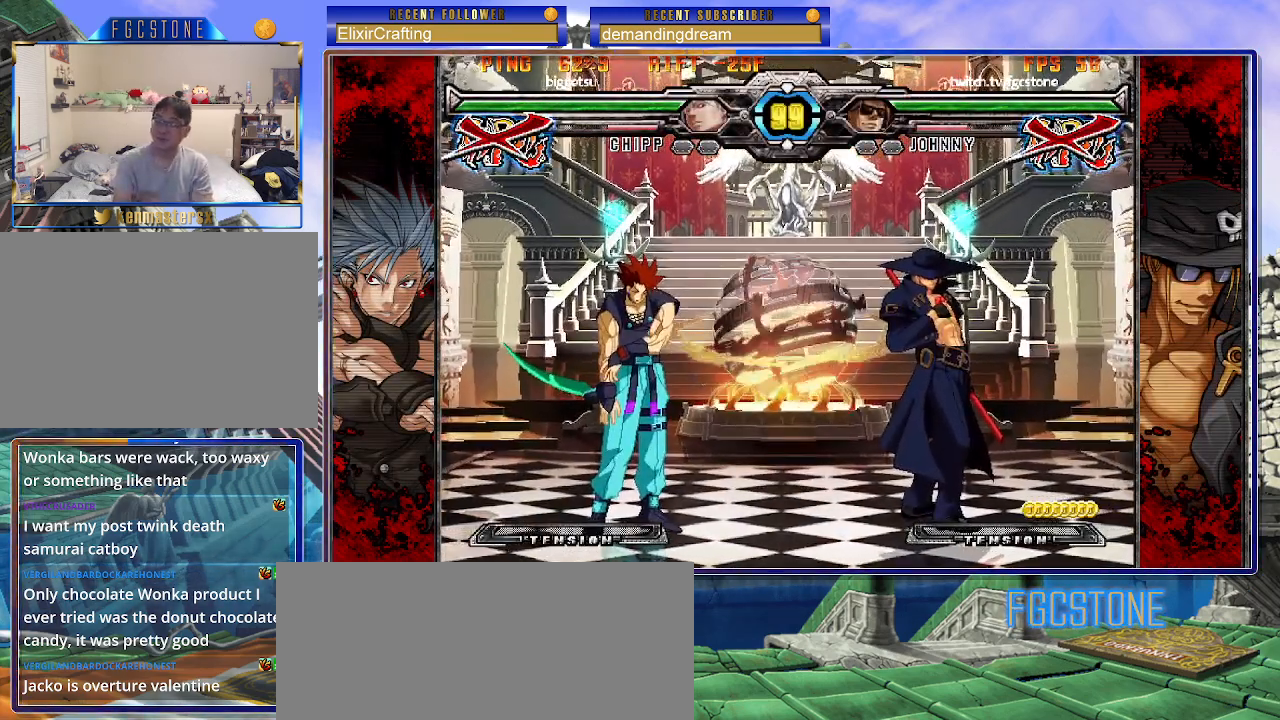
{"buttons": [], "left_stick": "center", "events": []}
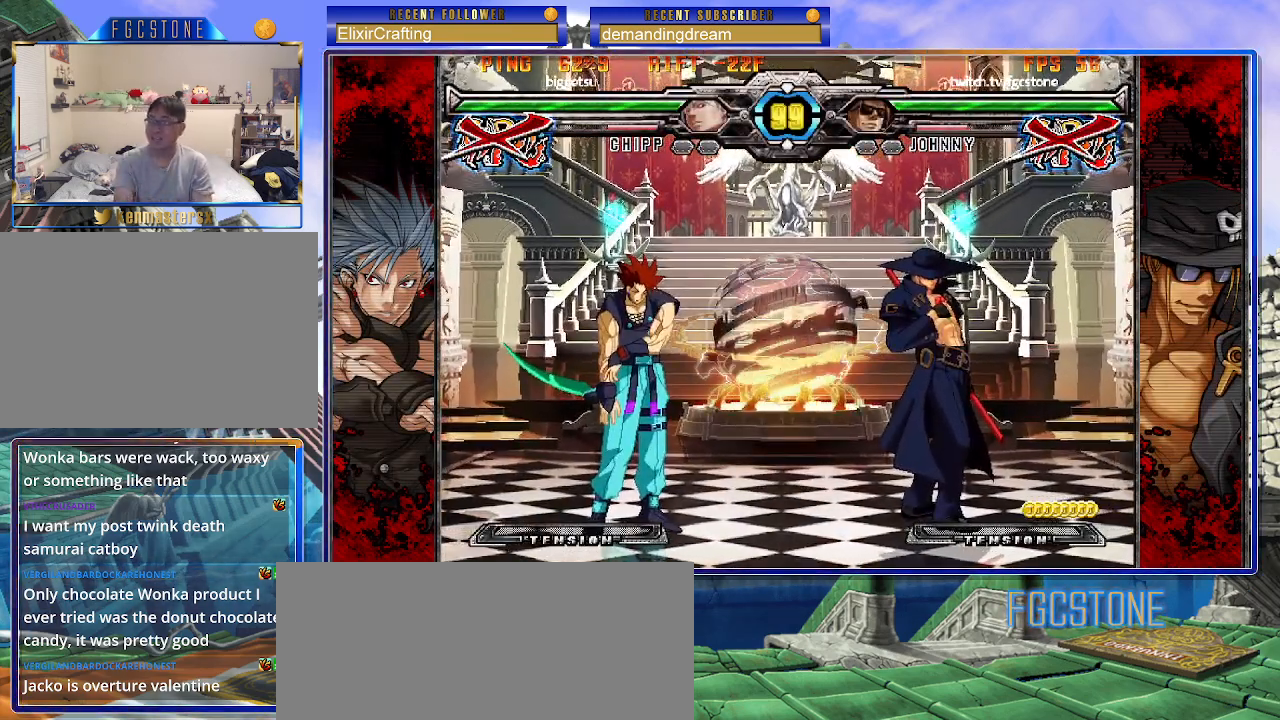
{"buttons": [], "left_stick": "center", "events": []}
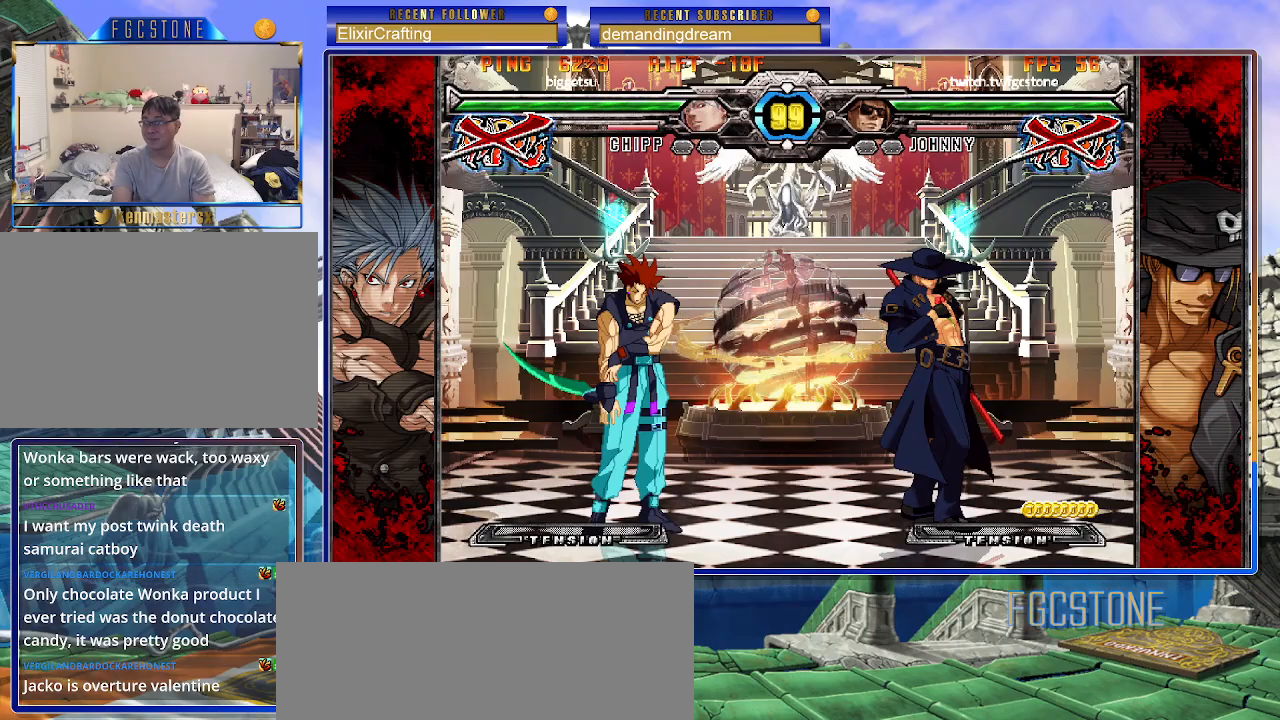
{"buttons": [], "left_stick": "center", "events": []}
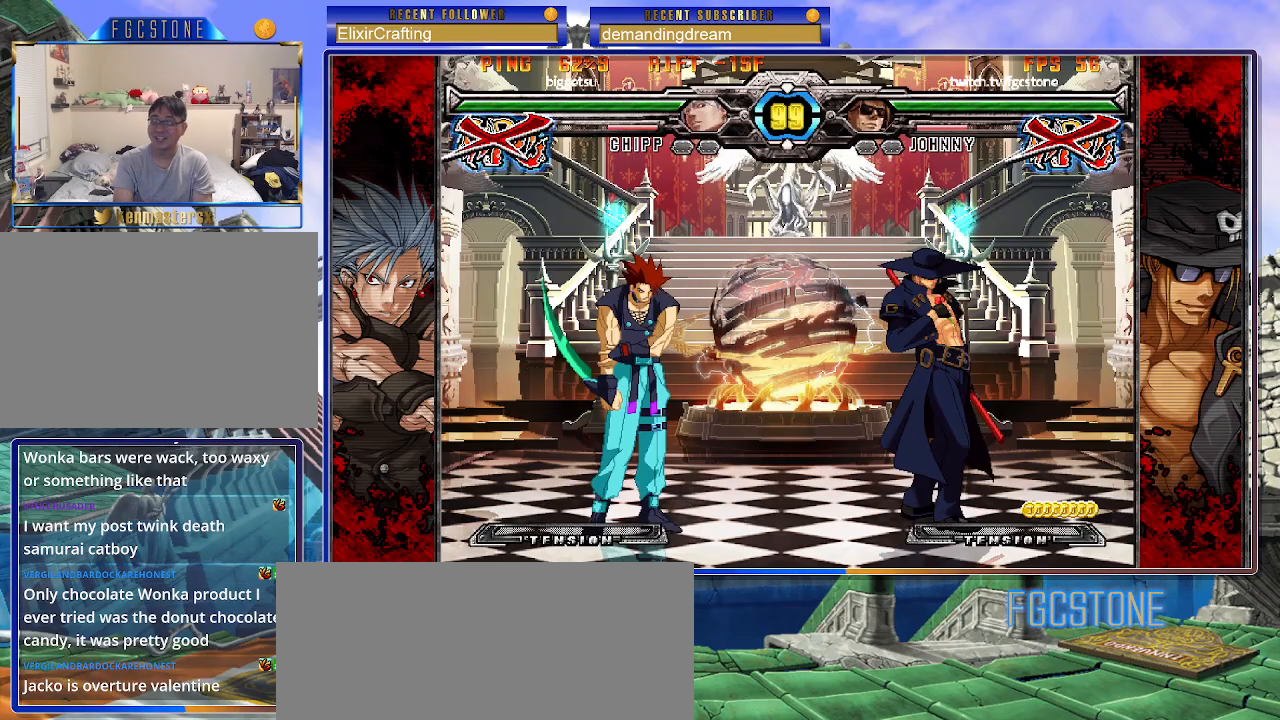
{"buttons": [], "left_stick": "center", "events": []}
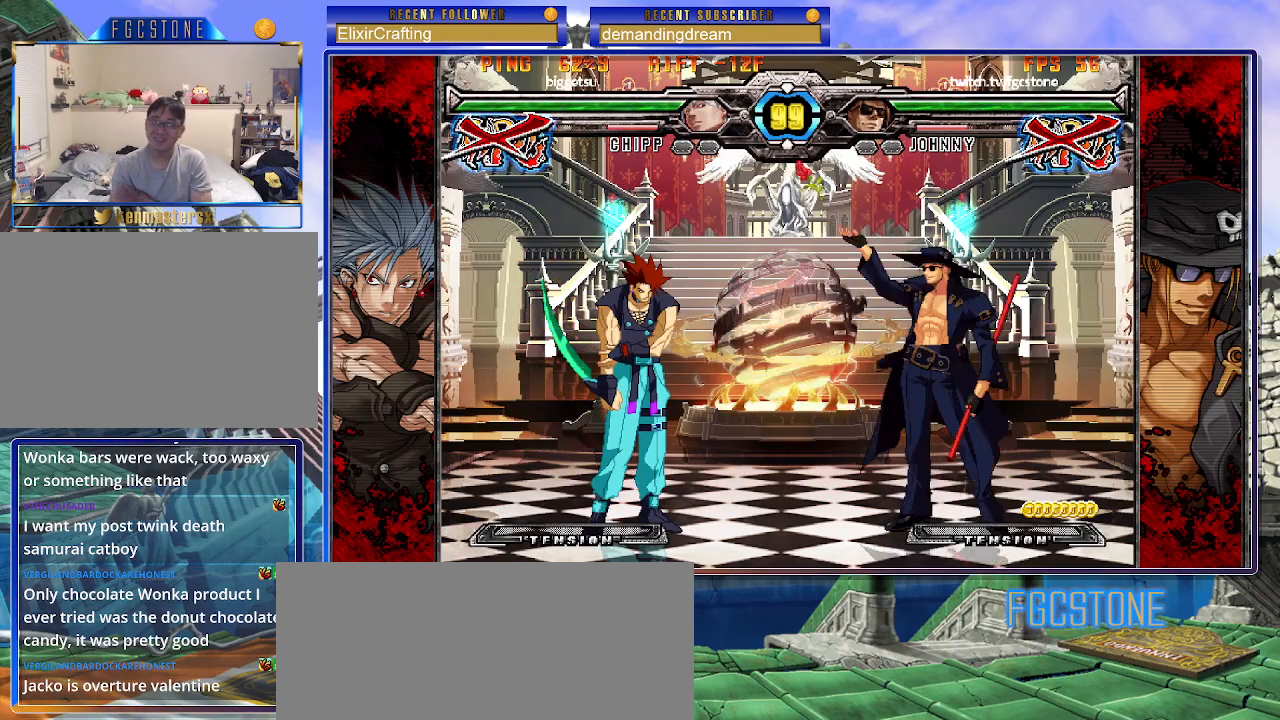
{"buttons": [], "left_stick": "center", "events": []}
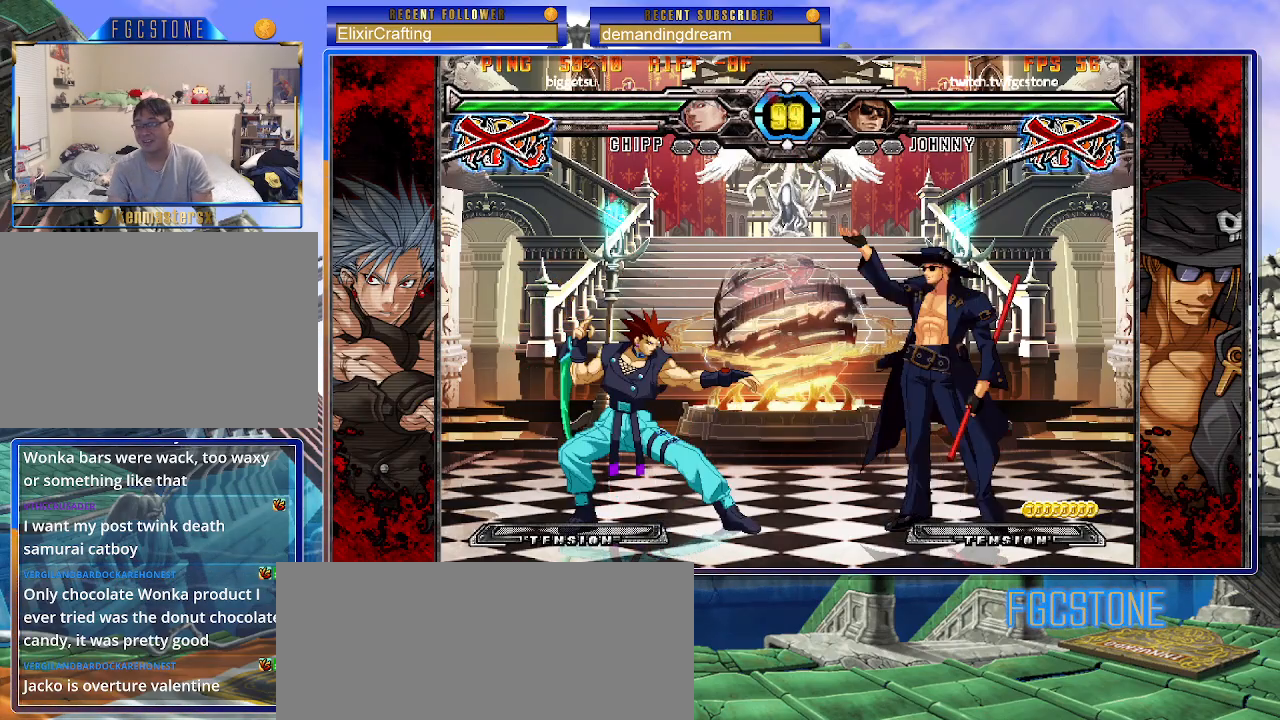
{"buttons": [], "left_stick": "center", "events": []}
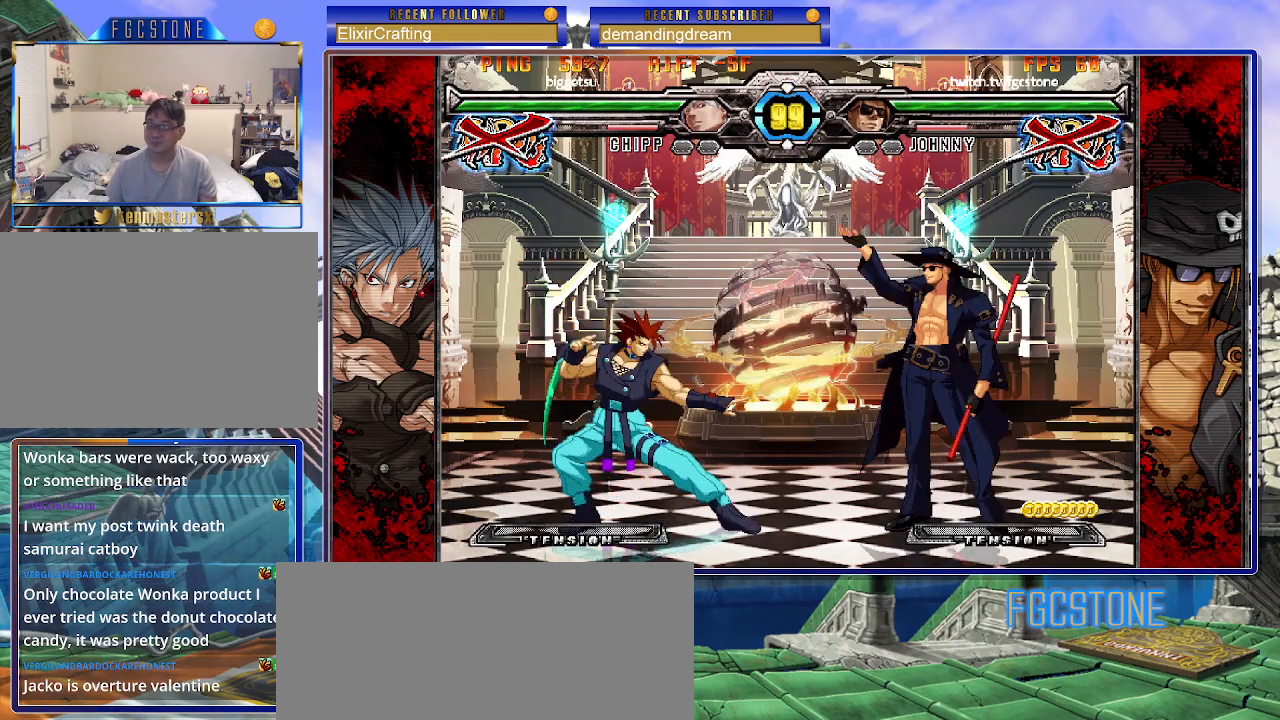
{"buttons": ["HS", "S"], "left_stick": "left", "events": [[317, "left_stick", "left"], [367, "K", "down"], [433, "S", "down"], [450, "HS", "down"], [467, "K", "up"]]}
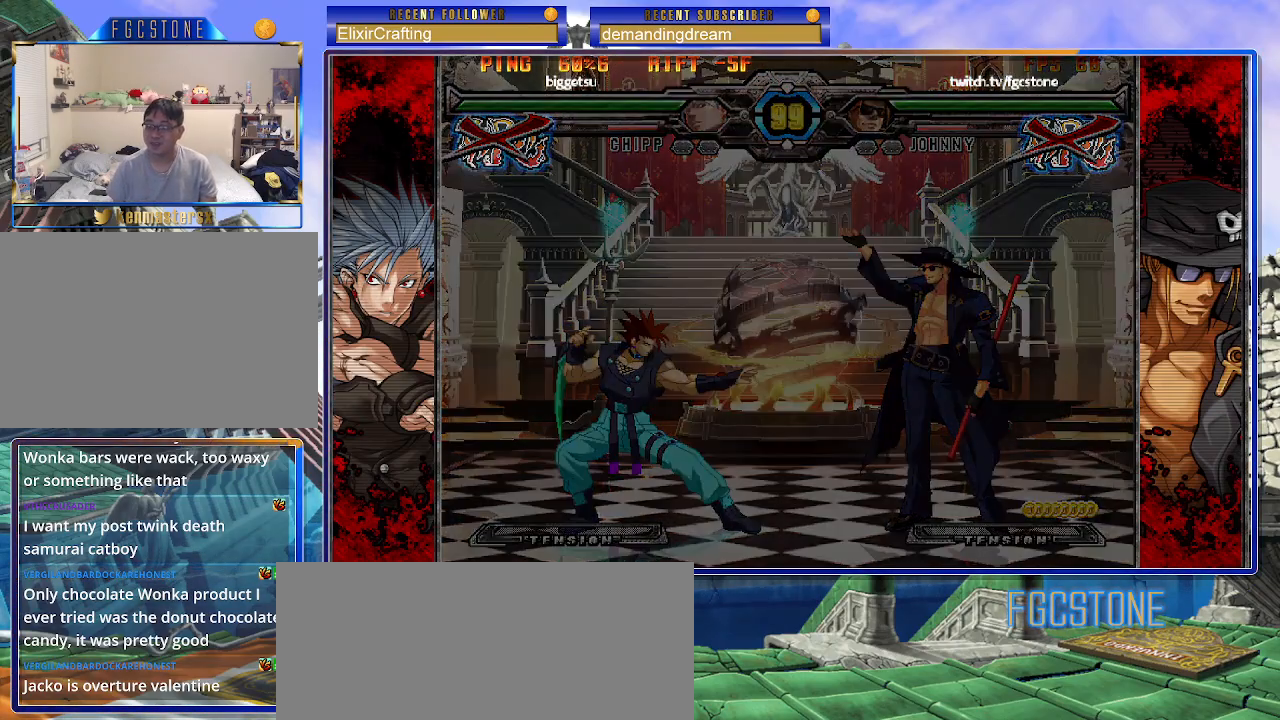
{"buttons": ["HS", "K"], "left_stick": "center", "events": [[67, "HS", "up"], [83, "S", "up"], [100, "K", "down"], [167, "HS", "down"], [167, "left_stick", "center"], [233, "S", "down"], [317, "S", "up"]]}
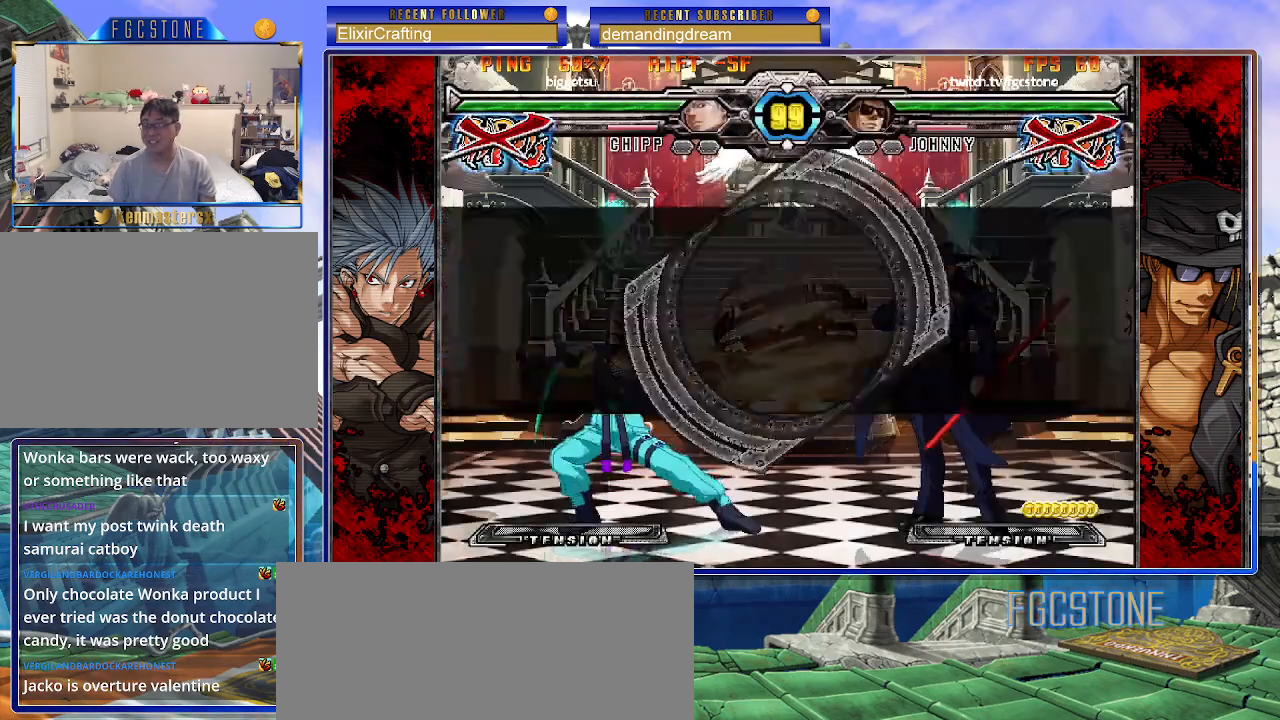
{"buttons": [], "left_stick": "center", "events": [[83, "K", "up"], [150, "HS", "up"]]}
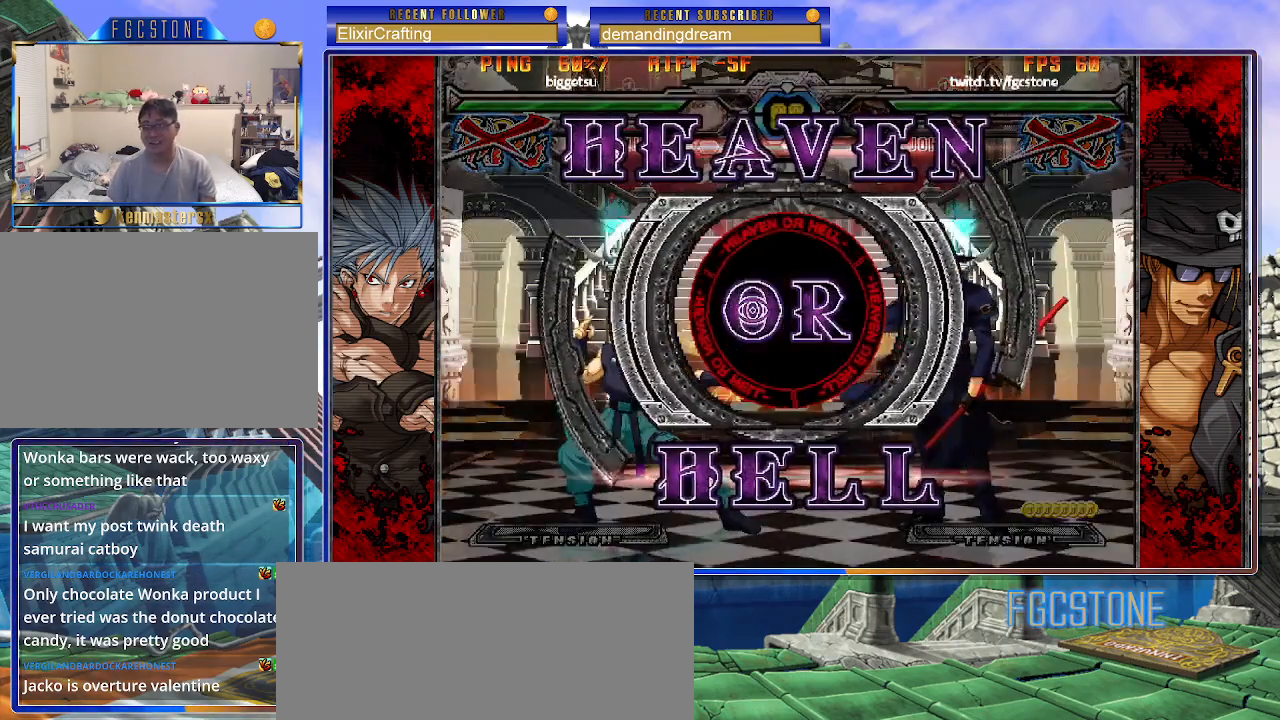
{"buttons": ["K"], "left_stick": "center", "events": [[250, "K", "down"], [300, "K", "up"], [450, "K", "down"]]}
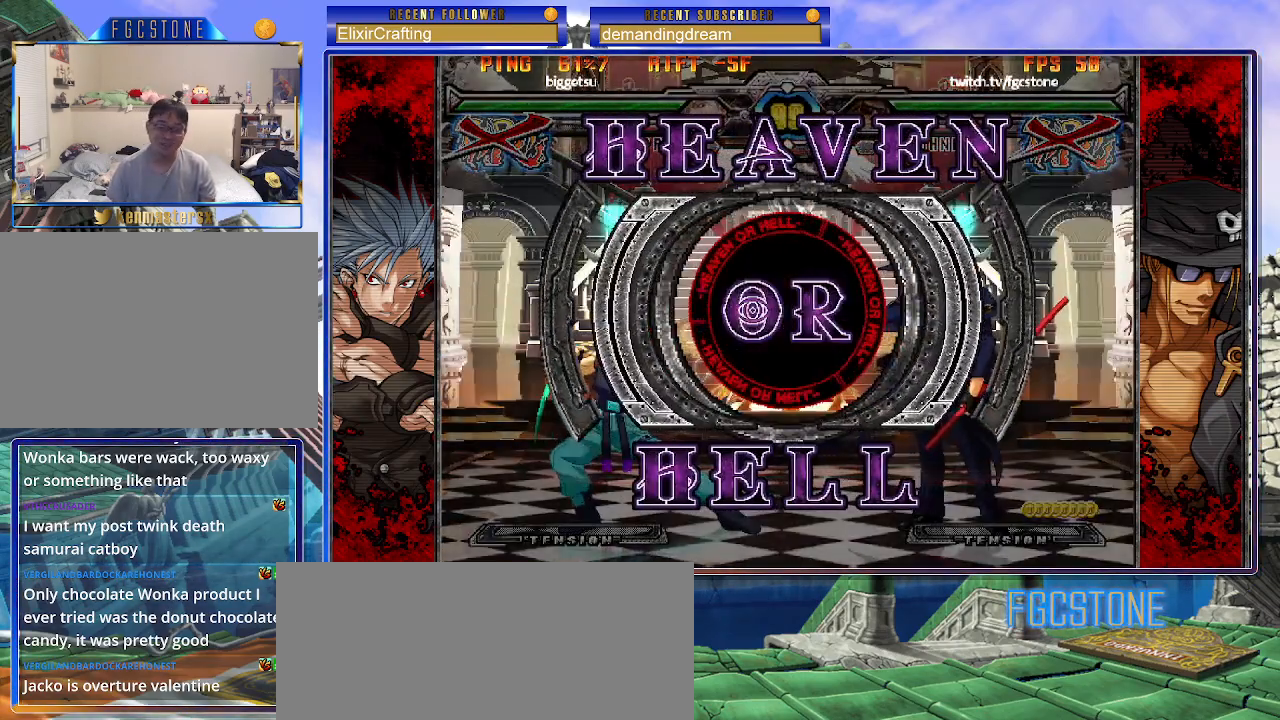
{"buttons": ["HS", "S"], "left_stick": "center", "events": [[33, "HS", "down"], [33, "S", "down"], [50, "K", "up"], [133, "HS", "up"], [133, "K", "down"], [133, "S", "up"], [217, "HS", "down"], [217, "S", "down"], [250, "K", "up"], [333, "HS", "up"], [333, "K", "down"], [350, "S", "up"], [450, "HS", "down"], [467, "S", "down"], [483, "K", "up"]]}
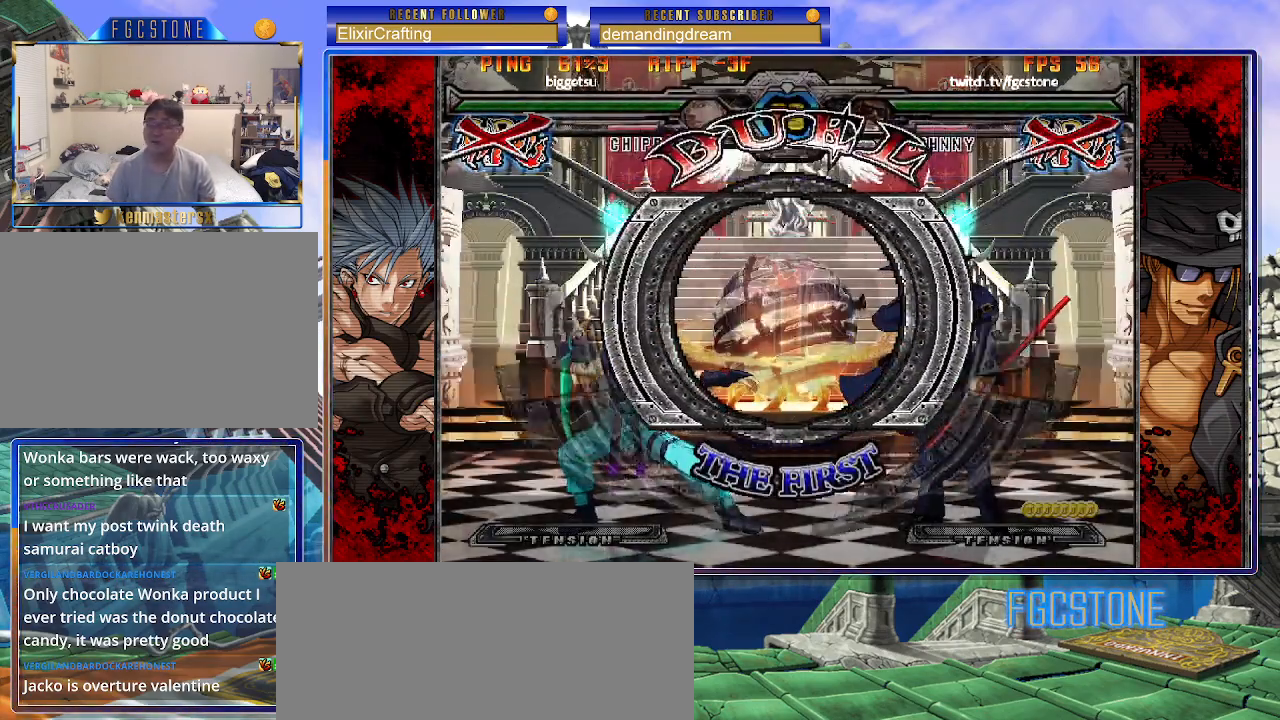
{"buttons": ["S"], "left_stick": "center", "events": [[50, "S", "up"], [83, "HS", "up"], [183, "K", "down"], [217, "S", "down"], [233, "HS", "down"], [250, "K", "up"], [350, "HS", "up"], [367, "K", "down"], [367, "S", "up"], [483, "K", "up"], [483, "S", "down"]]}
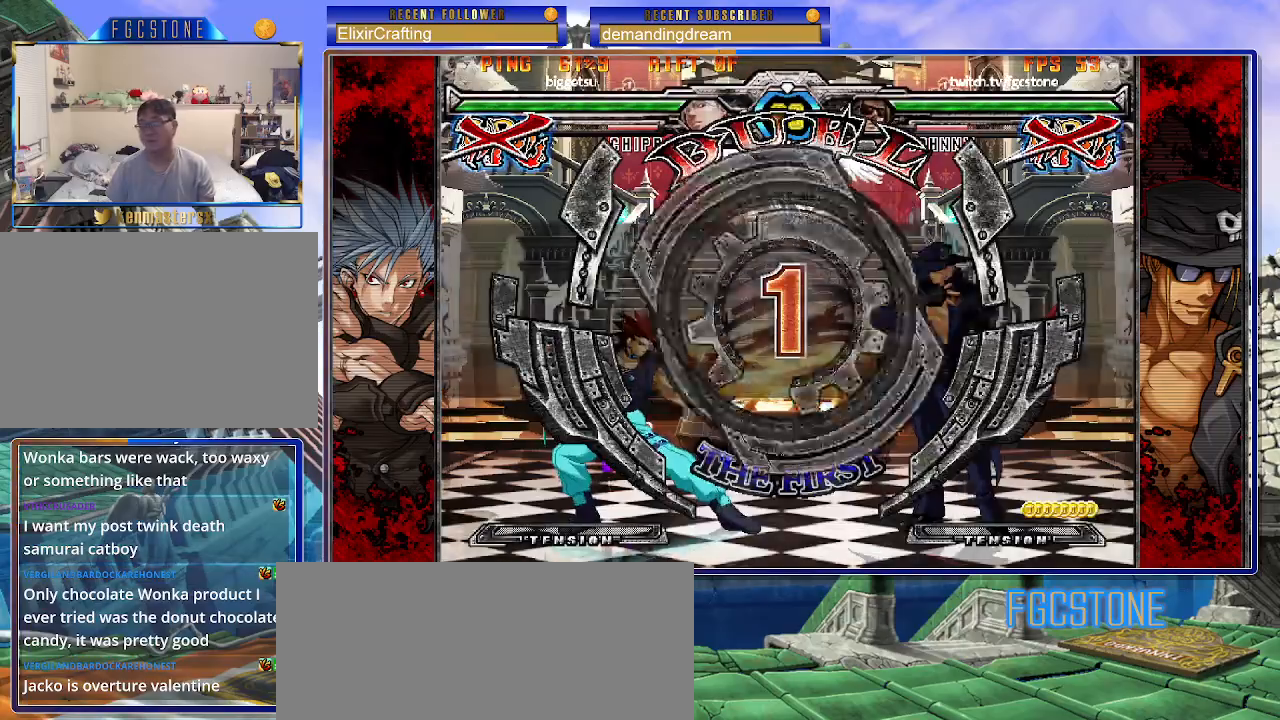
{"buttons": [], "left_stick": "left", "events": [[33, "S", "up"], [350, "left_stick", "left"]]}
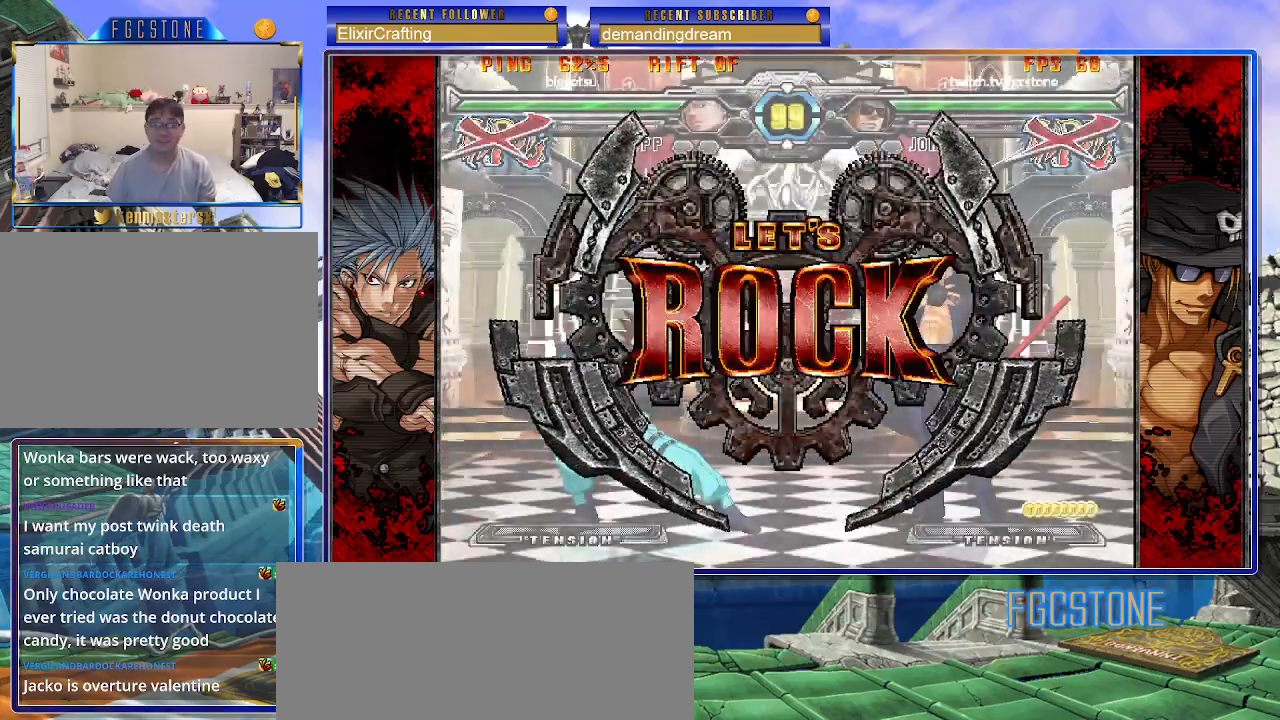
{"buttons": [], "left_stick": "down-right", "events": [[500, "left_stick", "down-right"]]}
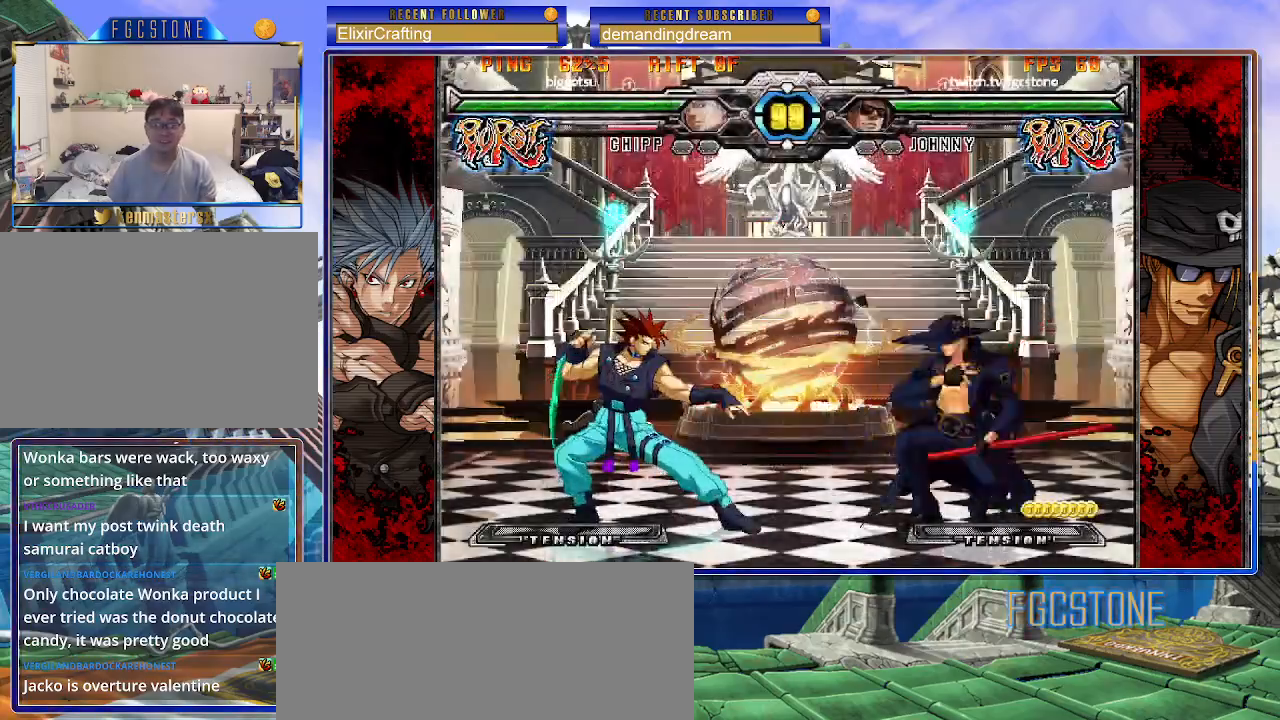
{"buttons": [], "left_stick": "center", "events": [[17, "D", "down"], [133, "D", "up"], [183, "left_stick", "down-left"], [283, "HS", "down"], [283, "left_stick", "center"], [383, "HS", "up"]]}
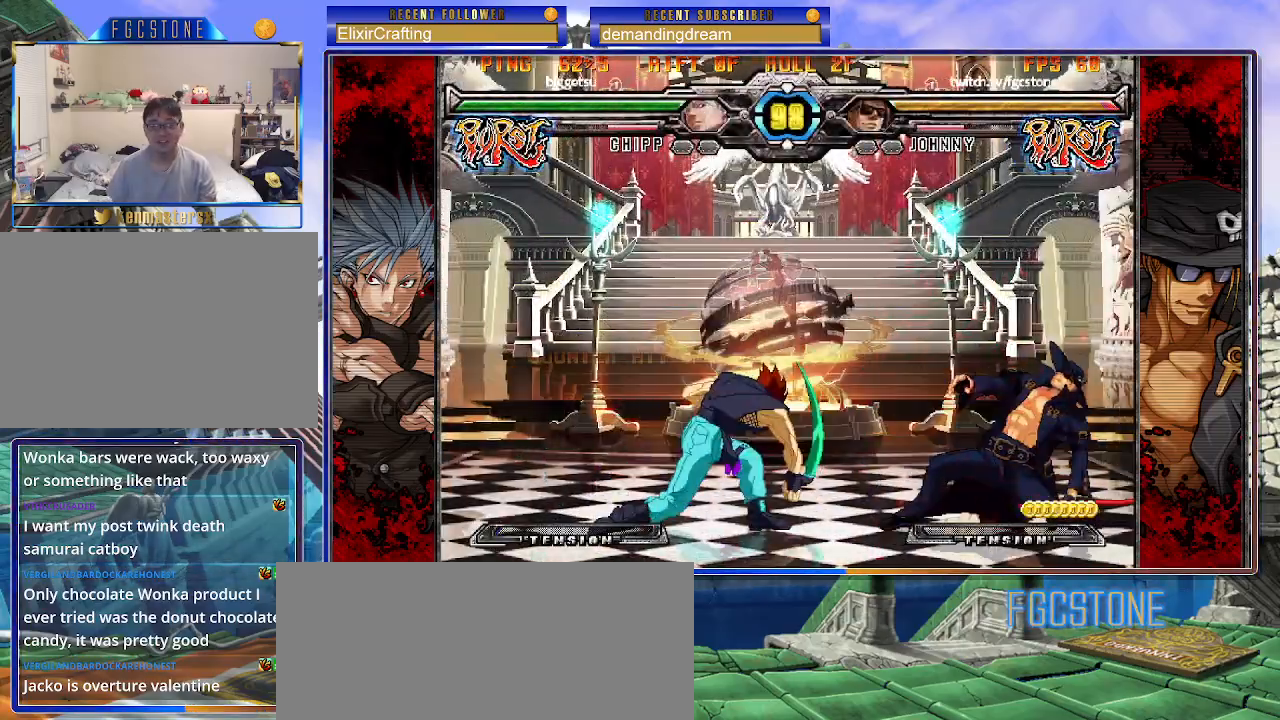
{"buttons": [], "left_stick": "up-left", "events": [[83, "left_stick", "right"], [150, "left_stick", "center"], [233, "left_stick", "right"], [467, "left_stick", "up-left"]]}
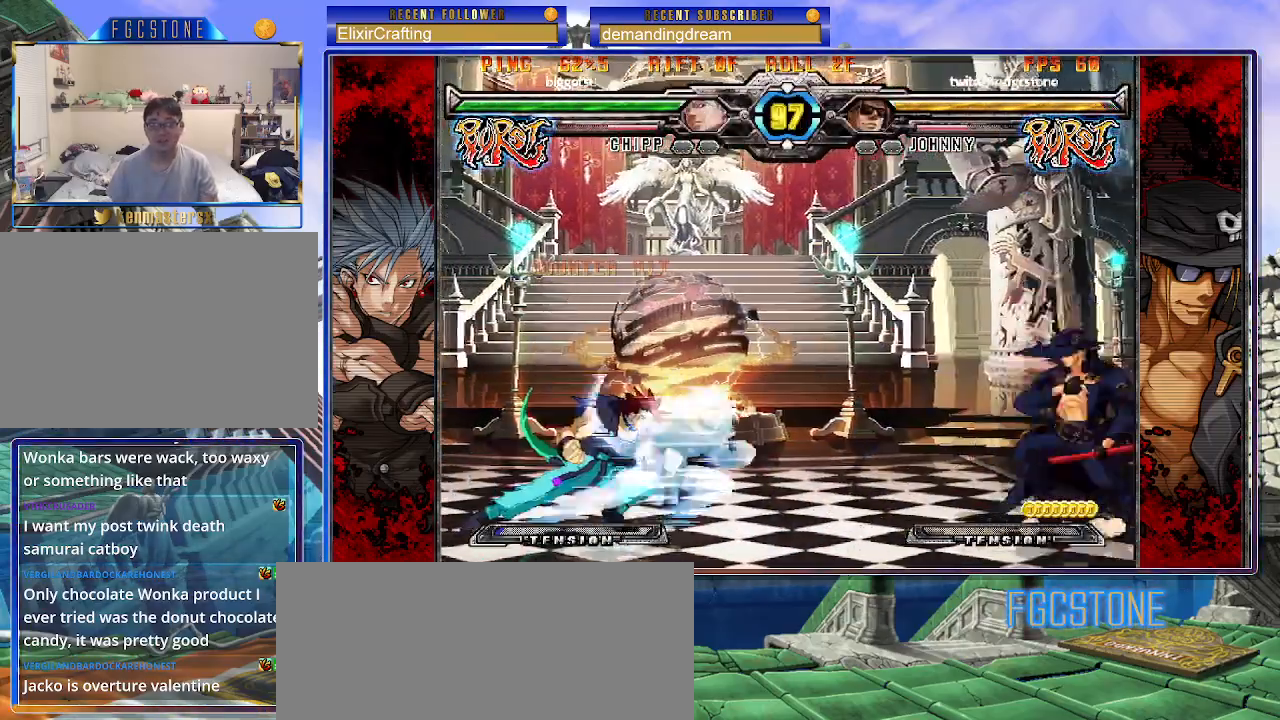
{"buttons": [], "left_stick": "right", "events": [[100, "left_stick", "right"]]}
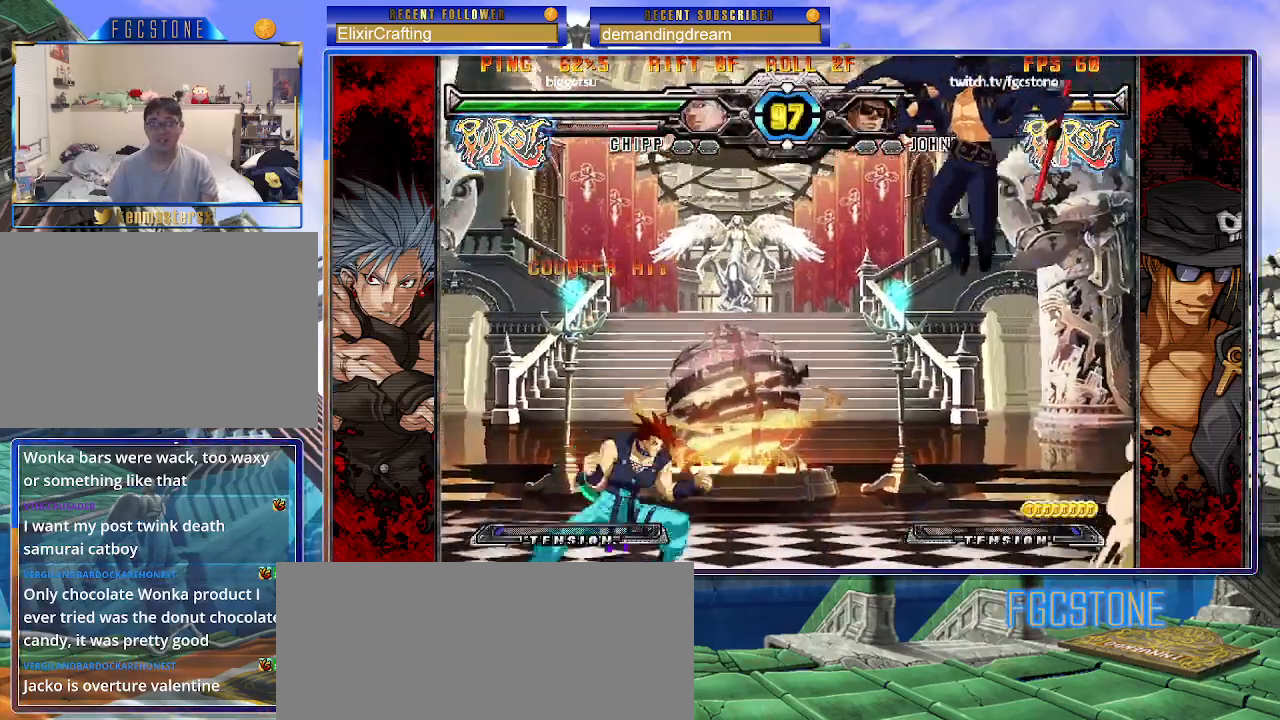
{"buttons": [], "left_stick": "center", "events": [[100, "left_stick", "down"], [200, "left_stick", "left"], [250, "left_stick", "center"], [267, "HS", "down"], [333, "HS", "up"]]}
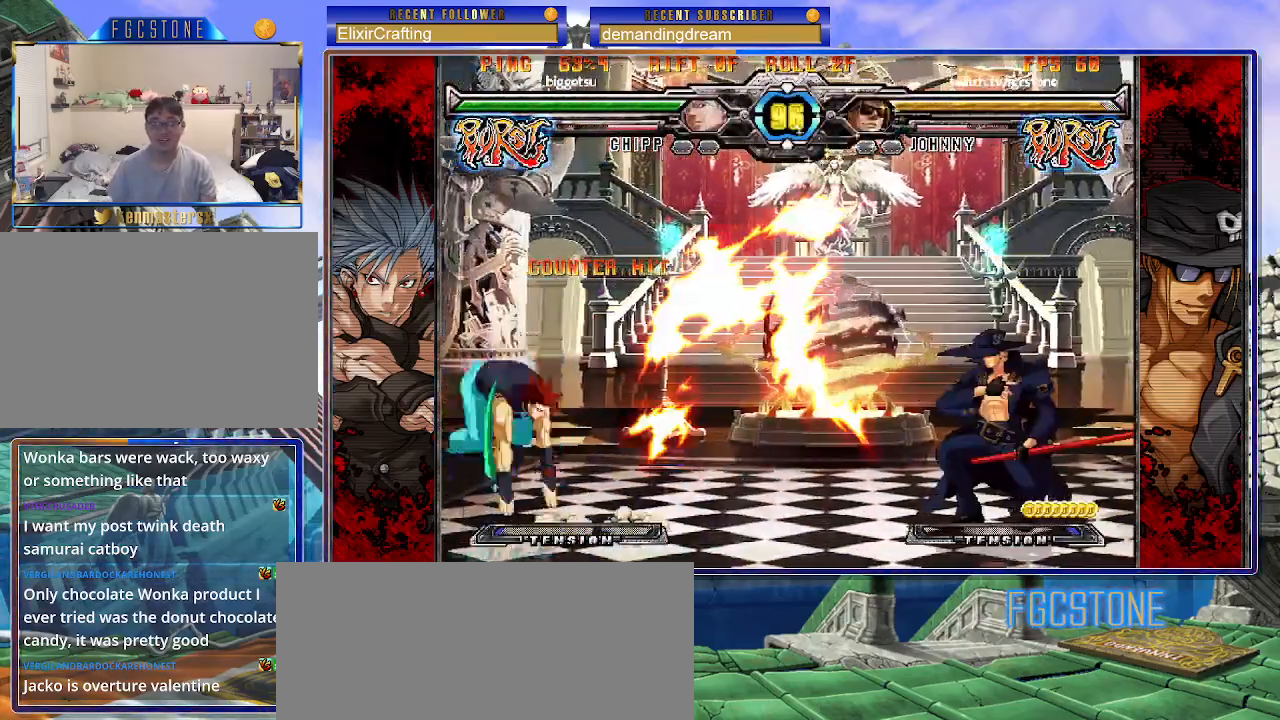
{"buttons": [], "left_stick": "right", "events": [[250, "left_stick", "right"], [317, "left_stick", "center"], [367, "left_stick", "right"]]}
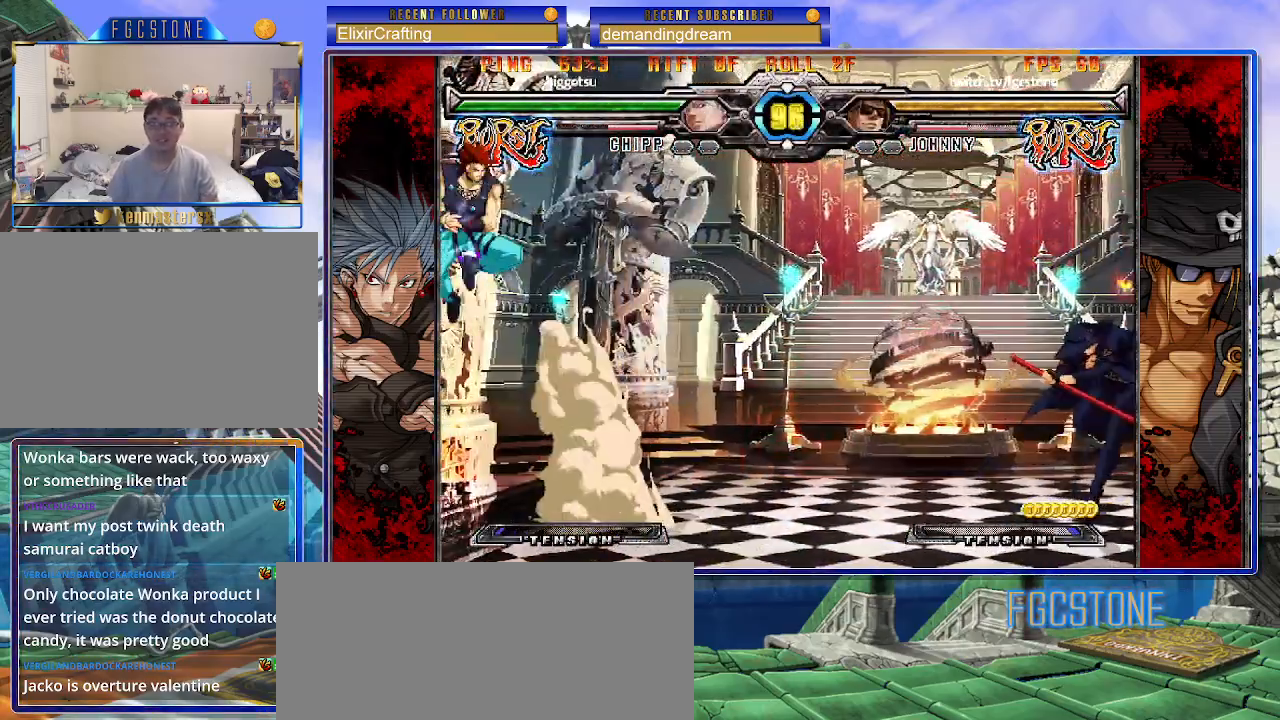
{"buttons": [], "left_stick": "left", "events": [[83, "left_stick", "up-left"], [250, "left_stick", "center"], [383, "left_stick", "left"]]}
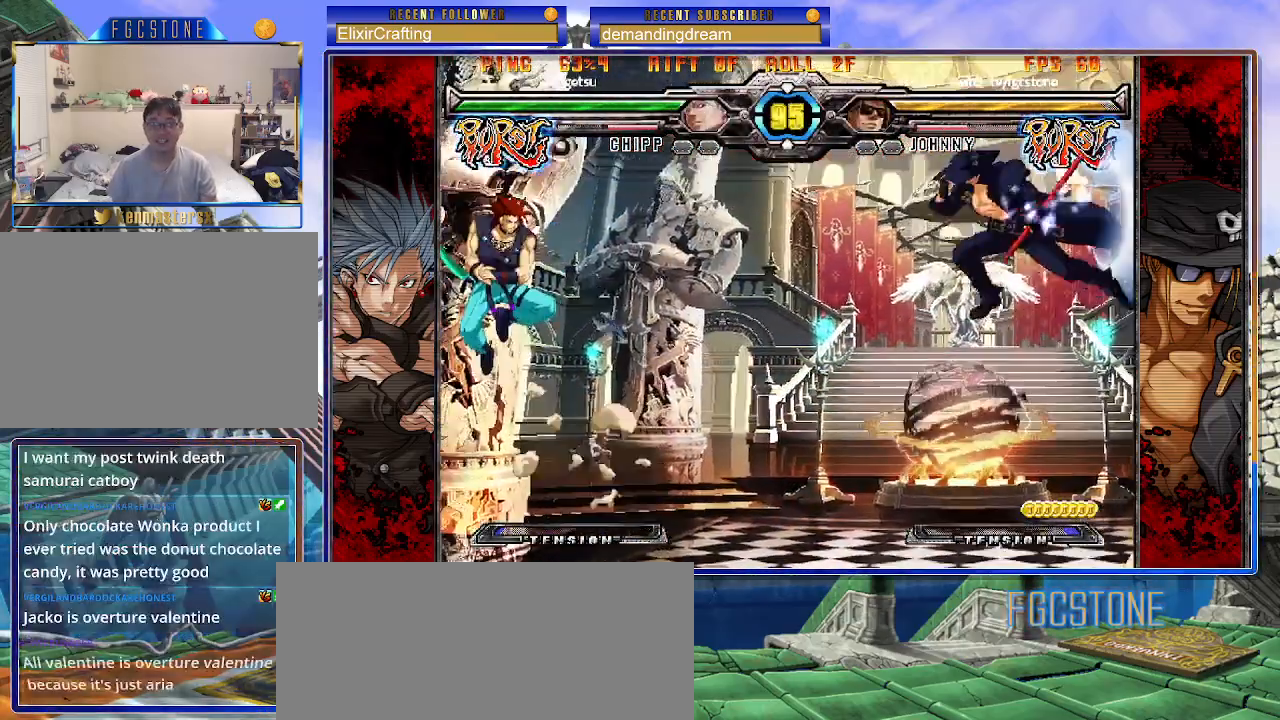
{"buttons": [], "left_stick": "down", "events": [[283, "HS", "down"], [417, "HS", "up"], [433, "left_stick", "right"], [500, "left_stick", "down"]]}
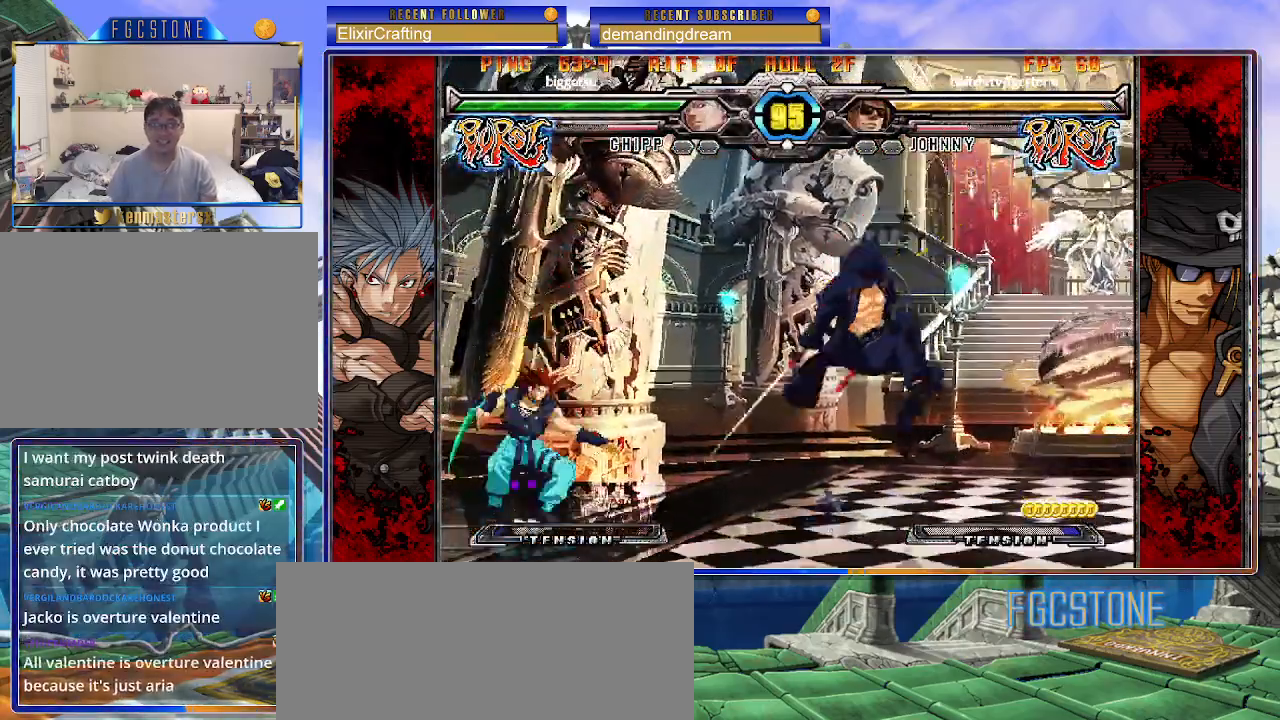
{"buttons": [], "left_stick": "left", "events": [[100, "HS", "down"], [117, "left_stick", "center"], [150, "HS", "up"], [350, "left_stick", "left"], [400, "left_stick", "center"], [467, "left_stick", "left"]]}
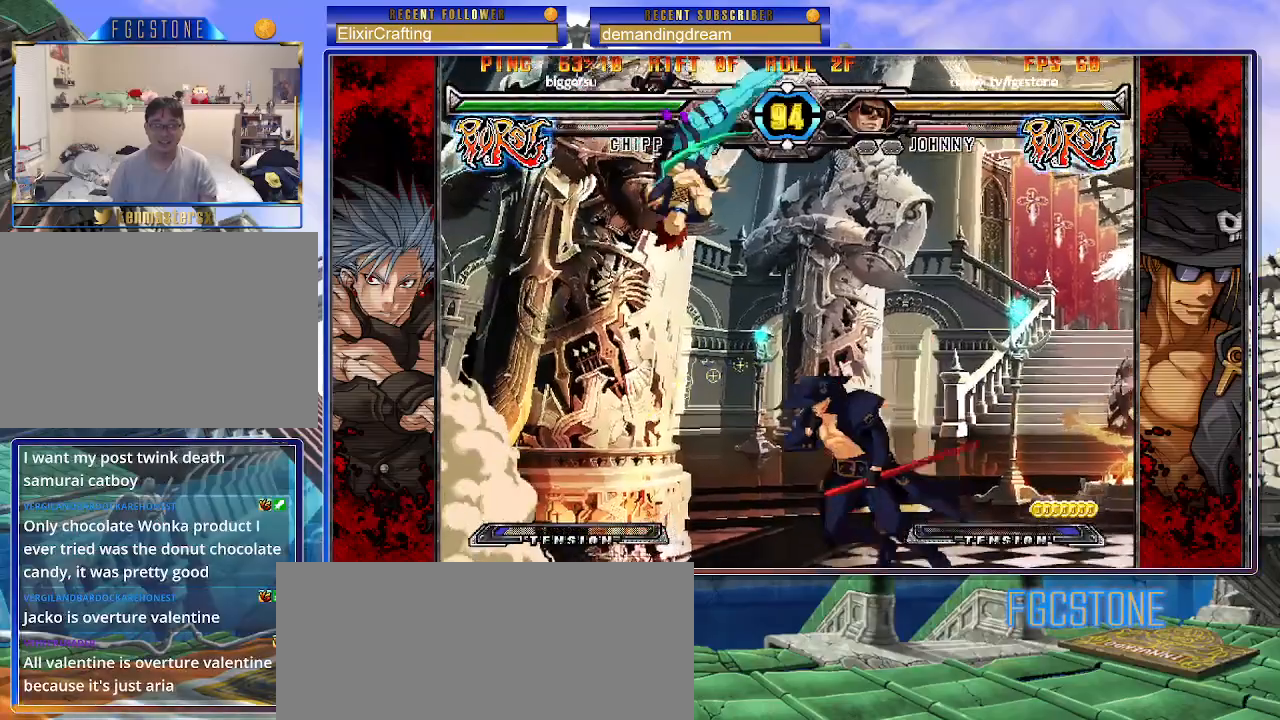
{"buttons": ["HS"], "left_stick": "left", "events": [[233, "S", "down"], [350, "S", "up"], [433, "HS", "down"]]}